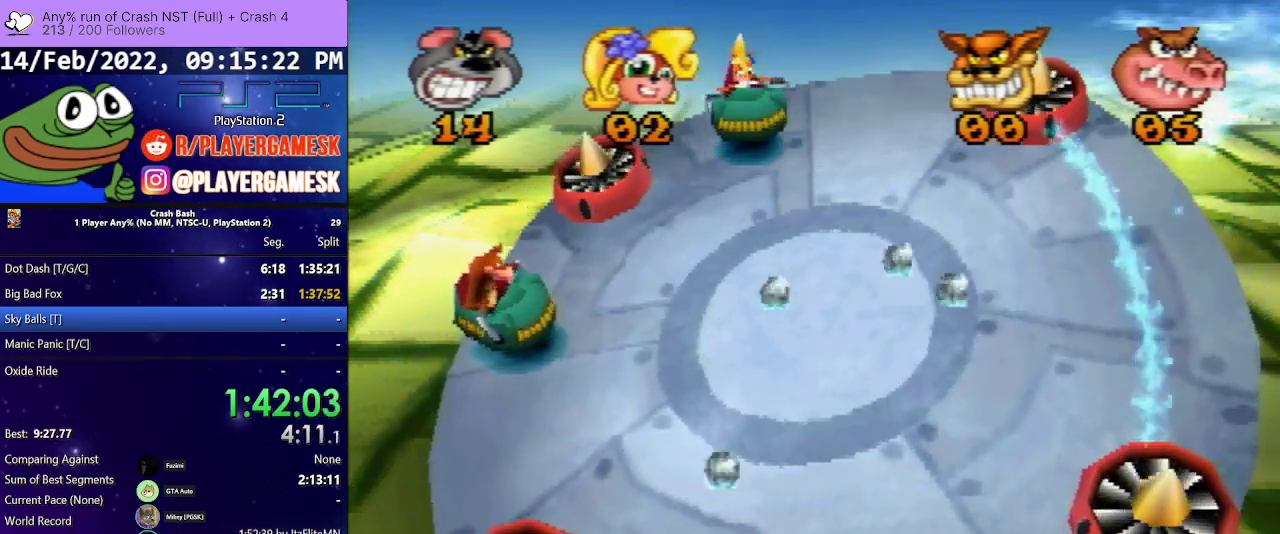
Gameplay with a controller (PlayStation layout); each line is a JSON object with the inputs held at the frame after it. "events" lists button and stick changes between this image and that frame as [ms after this image, input, new state], when the widget could be followed in between. Not read: ANALOG L3 R3 left_stick right_stick.
{"buttons": ["DPAD_RIGHT"], "events": [[33, "DPAD_RIGHT", "down"], [67, "SQUARE", "down"], [200, "SQUARE", "up"], [300, "DPAD_LEFT", "down"], [300, "DPAD_RIGHT", "up"], [300, "SQUARE", "down"], [400, "DPAD_LEFT", "up"], [467, "DPAD_RIGHT", "down"], [467, "SQUARE", "up"]]}
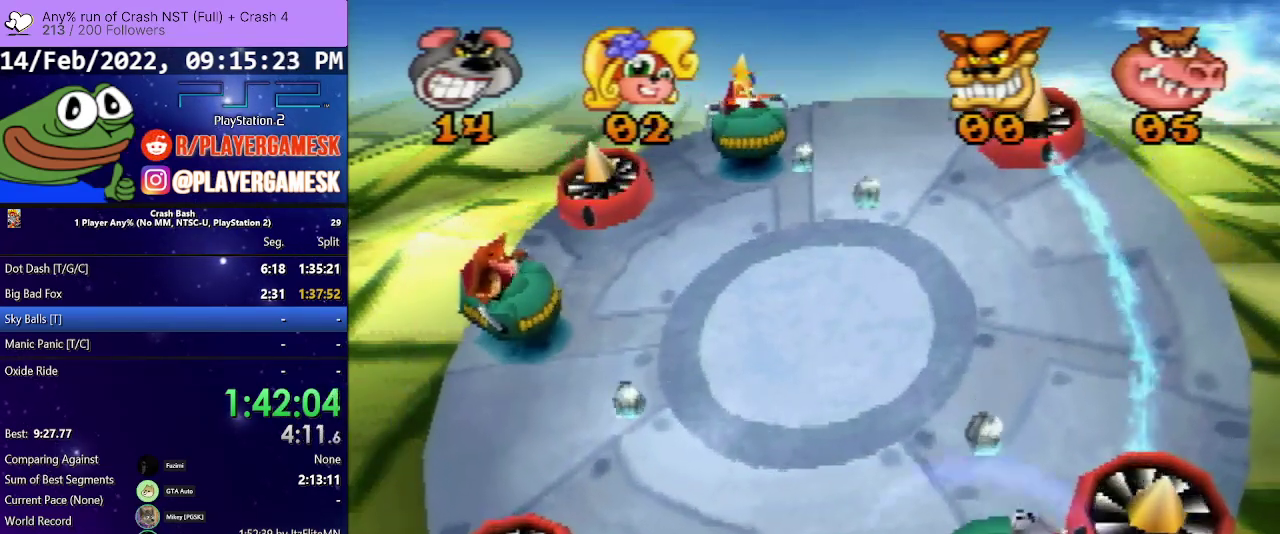
{"buttons": [], "events": [[67, "SQUARE", "down"], [133, "DPAD_RIGHT", "up"], [200, "DPAD_LEFT", "down"], [200, "SQUARE", "up"], [300, "SQUARE", "down"], [467, "SQUARE", "up"], [500, "DPAD_LEFT", "up"]]}
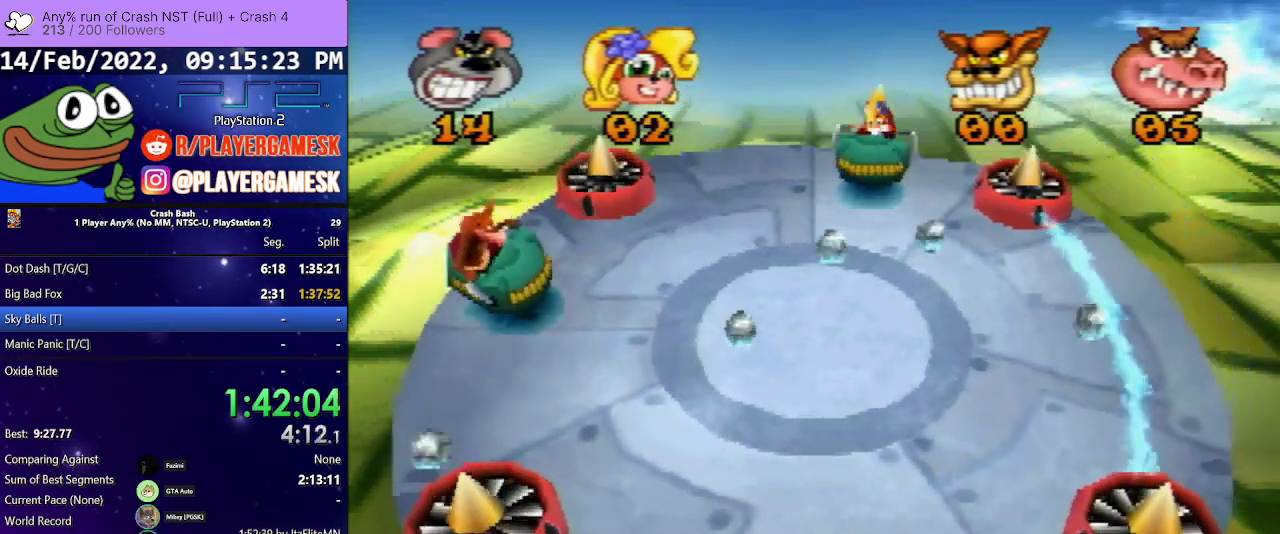
{"buttons": ["SQUARE", "DPAD_RIGHT"], "events": [[133, "SQUARE", "down"], [267, "DPAD_LEFT", "down"], [333, "SQUARE", "up"], [400, "DPAD_LEFT", "up"], [433, "DPAD_RIGHT", "down"], [467, "SQUARE", "down"]]}
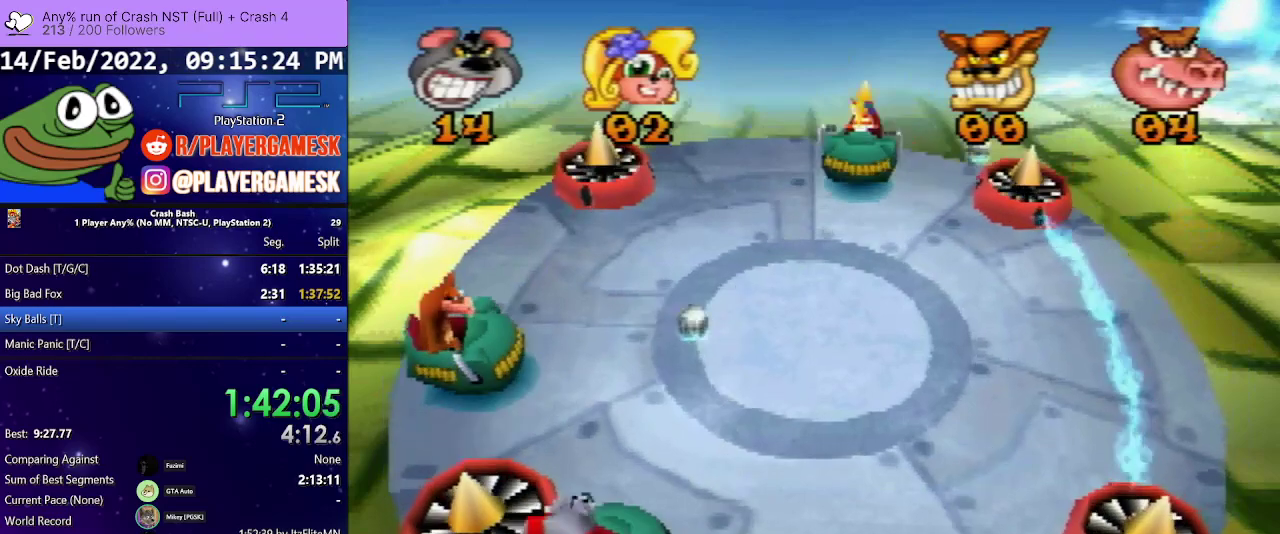
{"buttons": ["SQUARE", "DPAD_UP", "DPAD_LEFT"], "events": [[100, "SQUARE", "up"], [167, "SQUARE", "down"], [333, "SQUARE", "up"], [400, "SQUARE", "down"], [433, "DPAD_RIGHT", "up"], [467, "DPAD_LEFT", "down"], [500, "DPAD_UP", "down"]]}
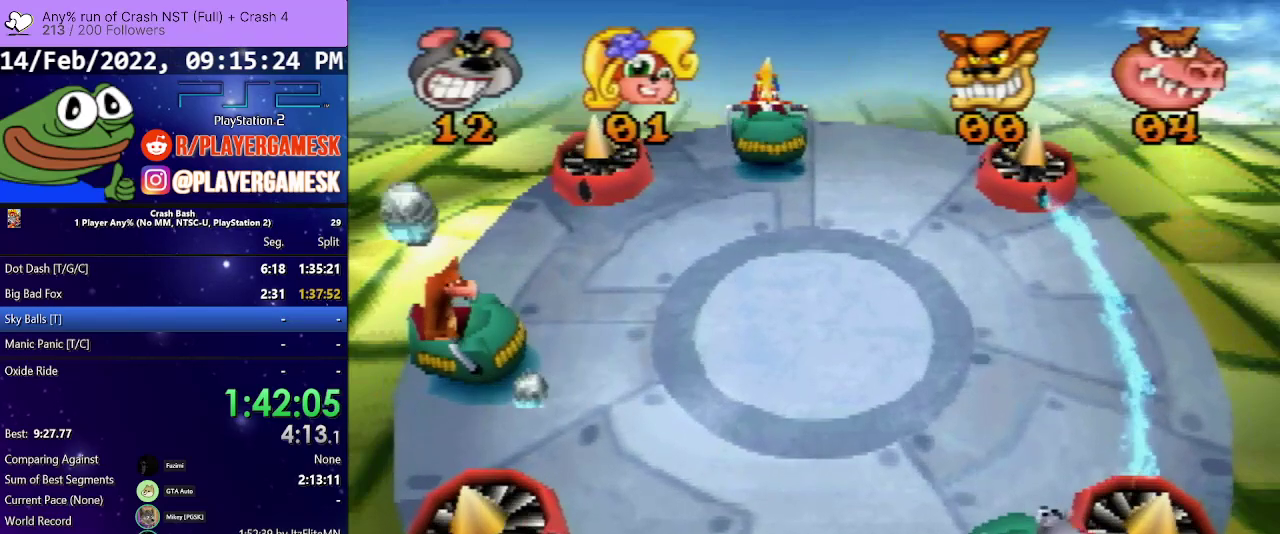
{"buttons": ["DPAD_RIGHT"], "events": [[67, "SQUARE", "up"], [200, "SQUARE", "down"], [233, "DPAD_UP", "up"], [333, "SQUARE", "up"], [400, "DPAD_LEFT", "up"], [500, "DPAD_RIGHT", "down"]]}
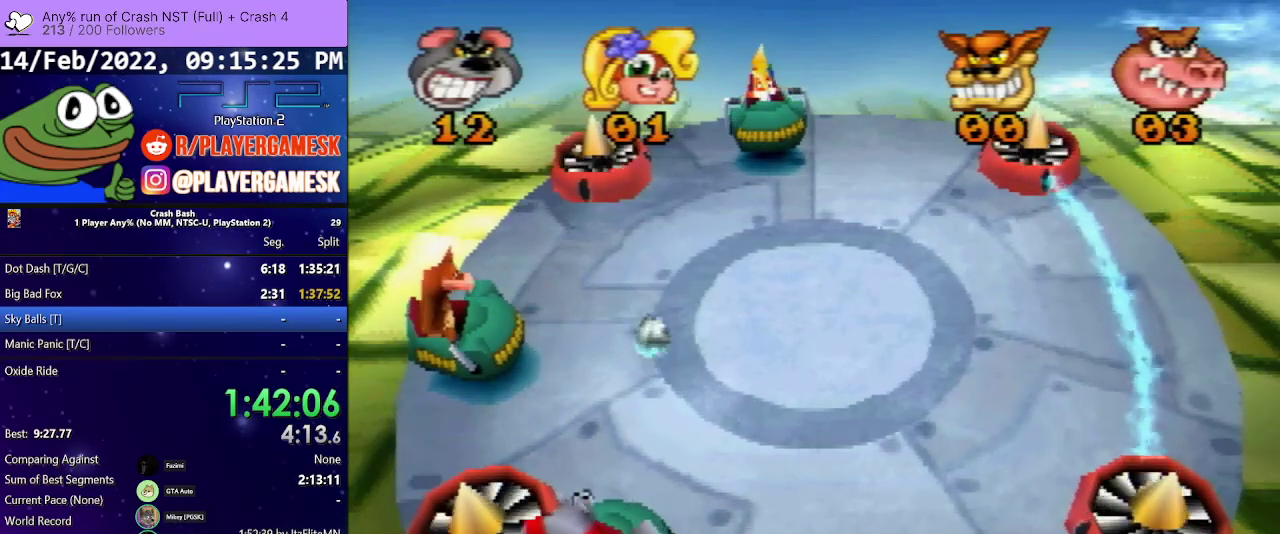
{"buttons": [], "events": [[200, "DPAD_RIGHT", "up"]]}
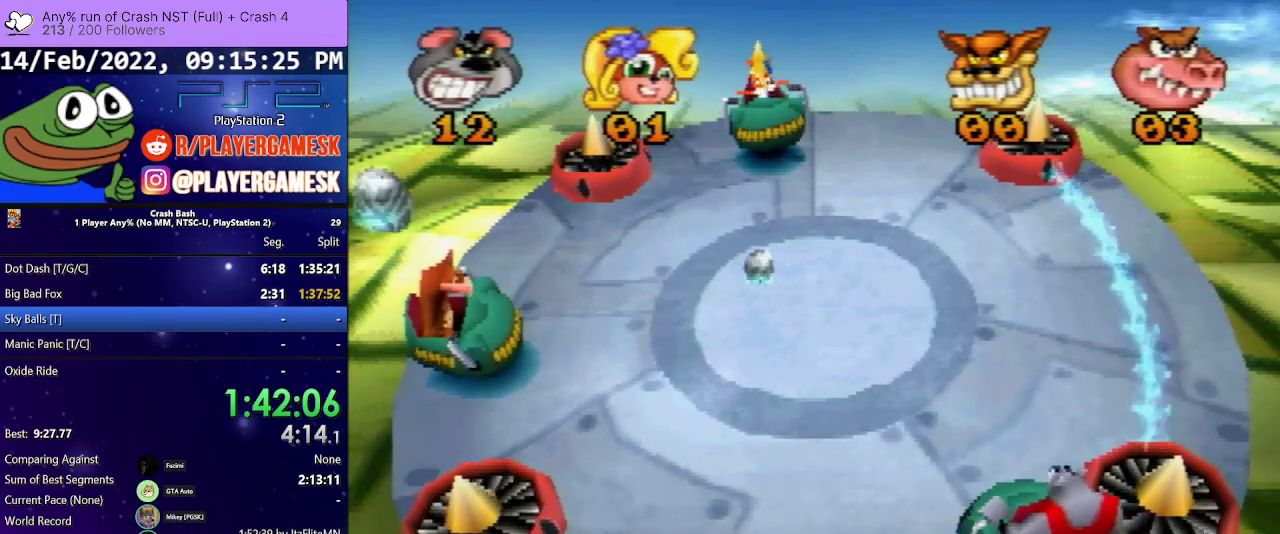
{"buttons": [], "events": []}
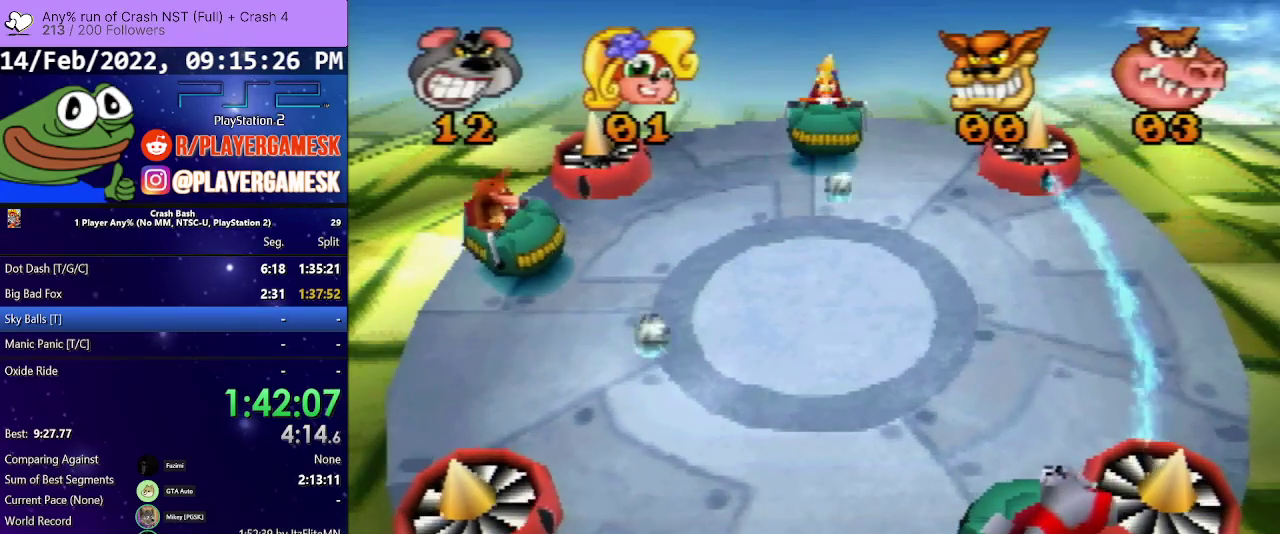
{"buttons": [], "events": []}
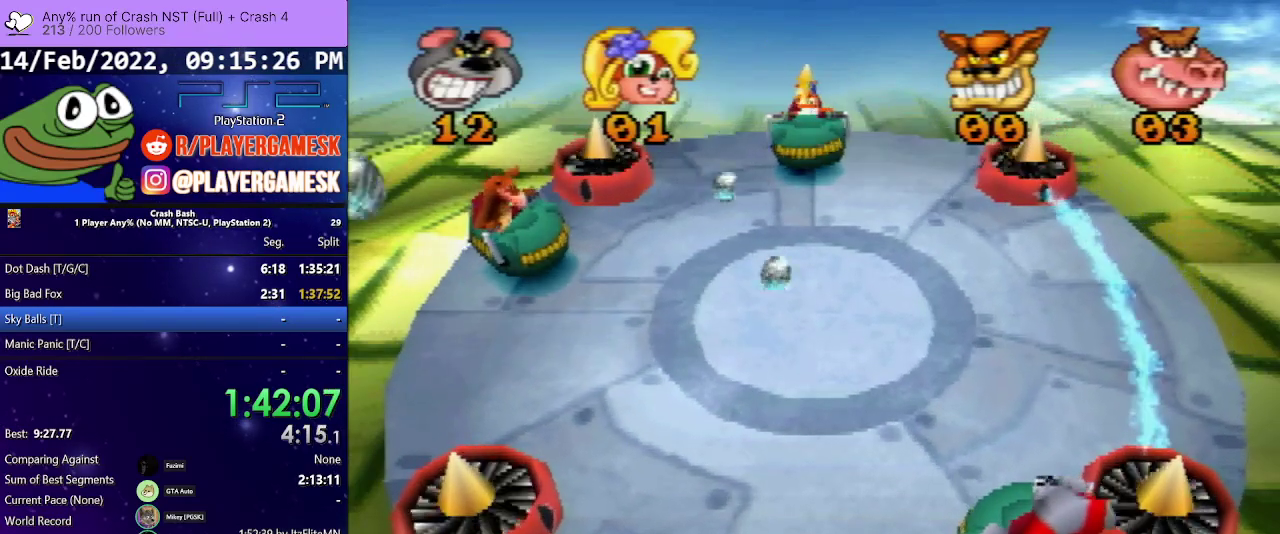
{"buttons": [], "events": []}
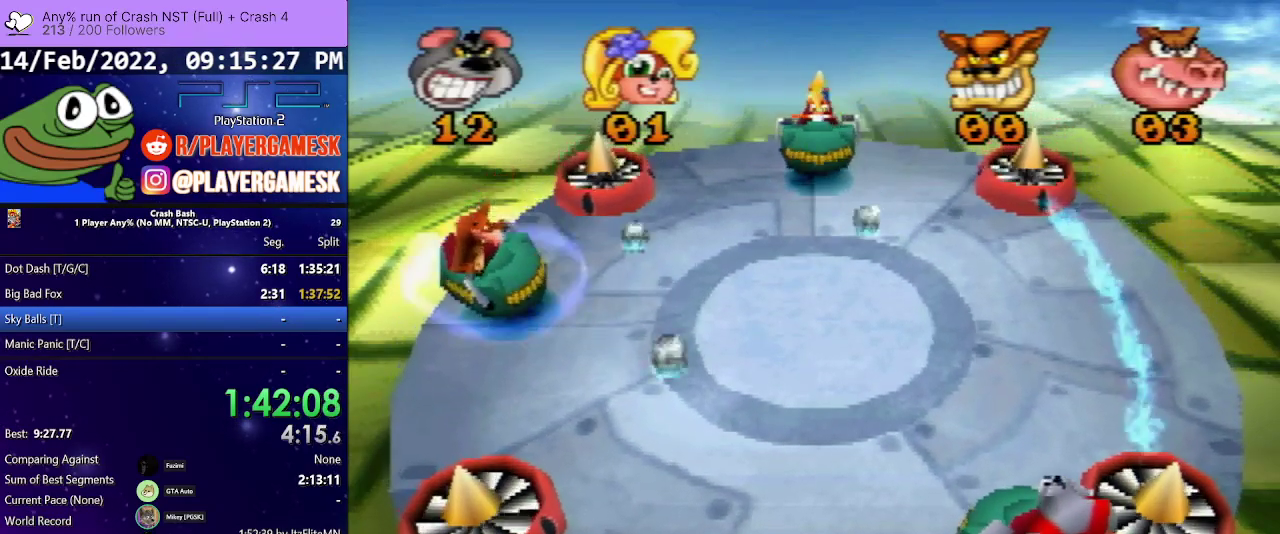
{"buttons": ["DPAD_LEFT"], "events": [[467, "DPAD_LEFT", "down"]]}
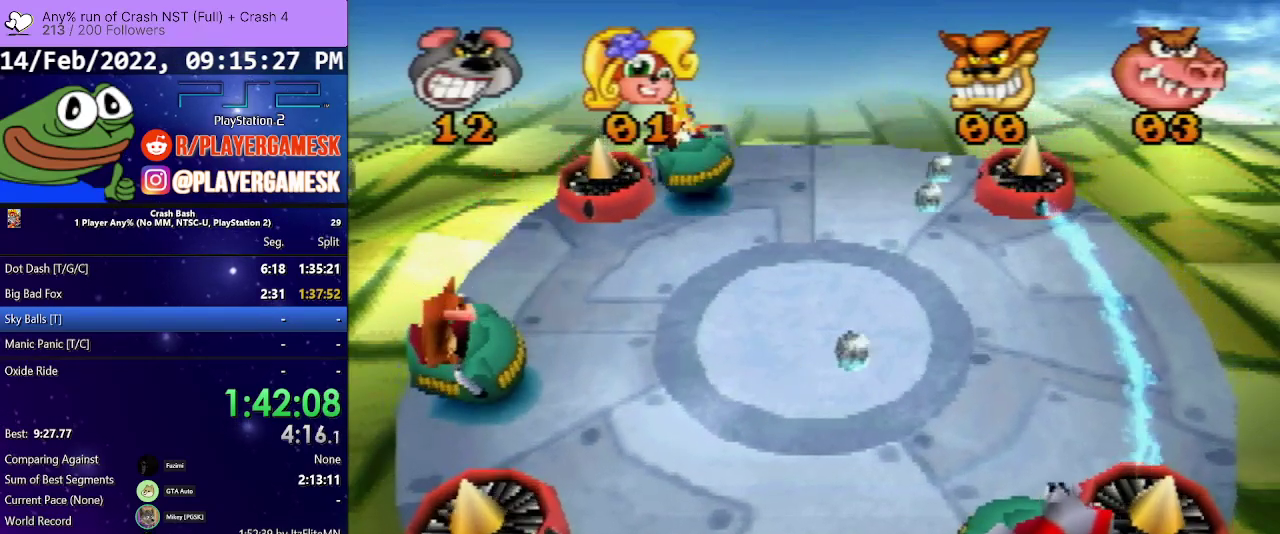
{"buttons": ["DPAD_RIGHT"], "events": [[167, "DPAD_LEFT", "up"], [267, "DPAD_RIGHT", "down"]]}
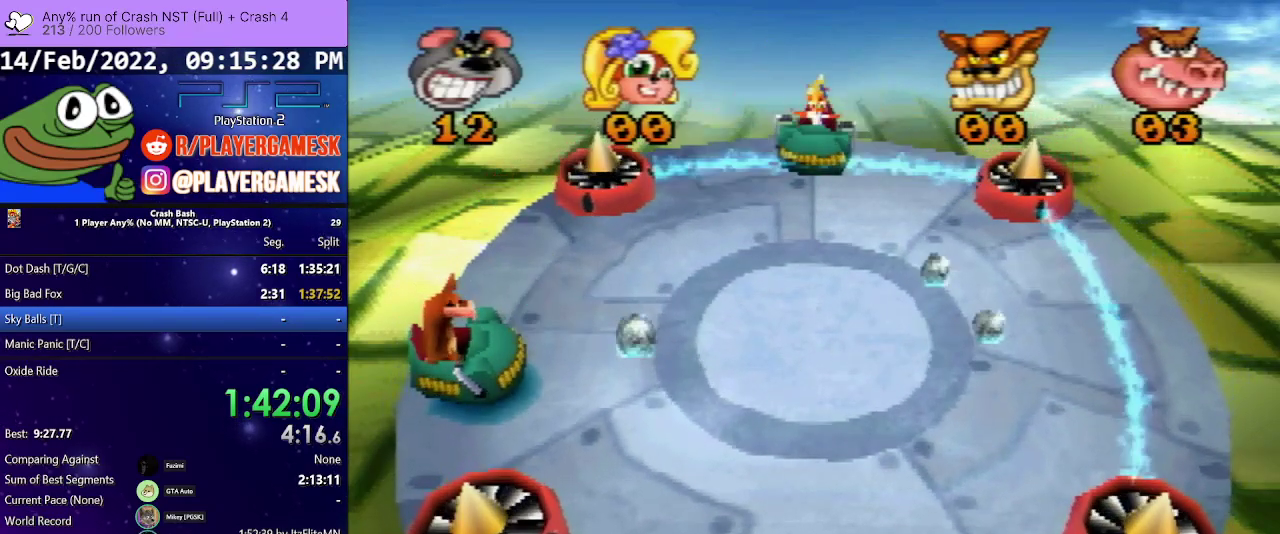
{"buttons": ["DPAD_LEFT"], "events": [[67, "DPAD_RIGHT", "up"], [133, "DPAD_LEFT", "down"]]}
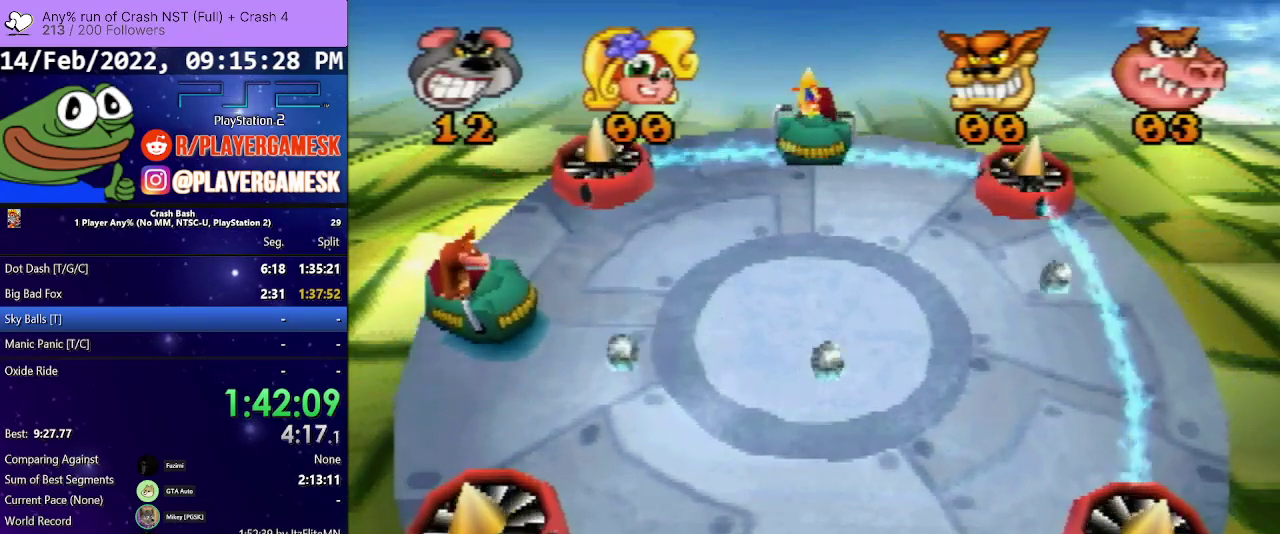
{"buttons": [], "events": [[100, "DPAD_LEFT", "up"], [267, "DPAD_RIGHT", "down"], [500, "DPAD_RIGHT", "up"]]}
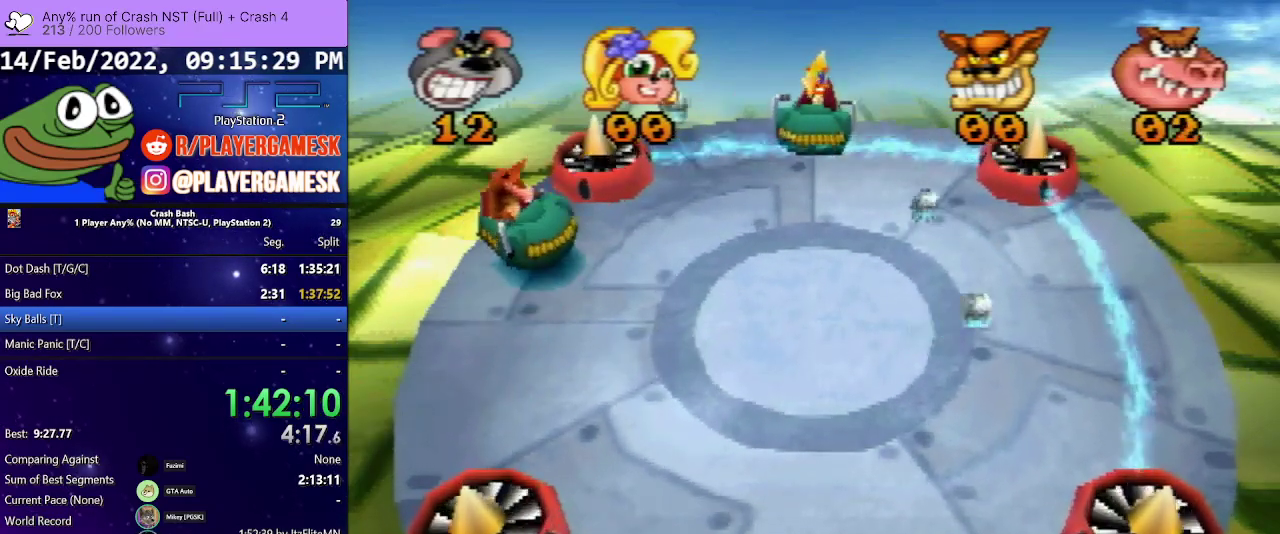
{"buttons": [], "events": [[267, "DPAD_LEFT", "down"], [467, "DPAD_LEFT", "up"]]}
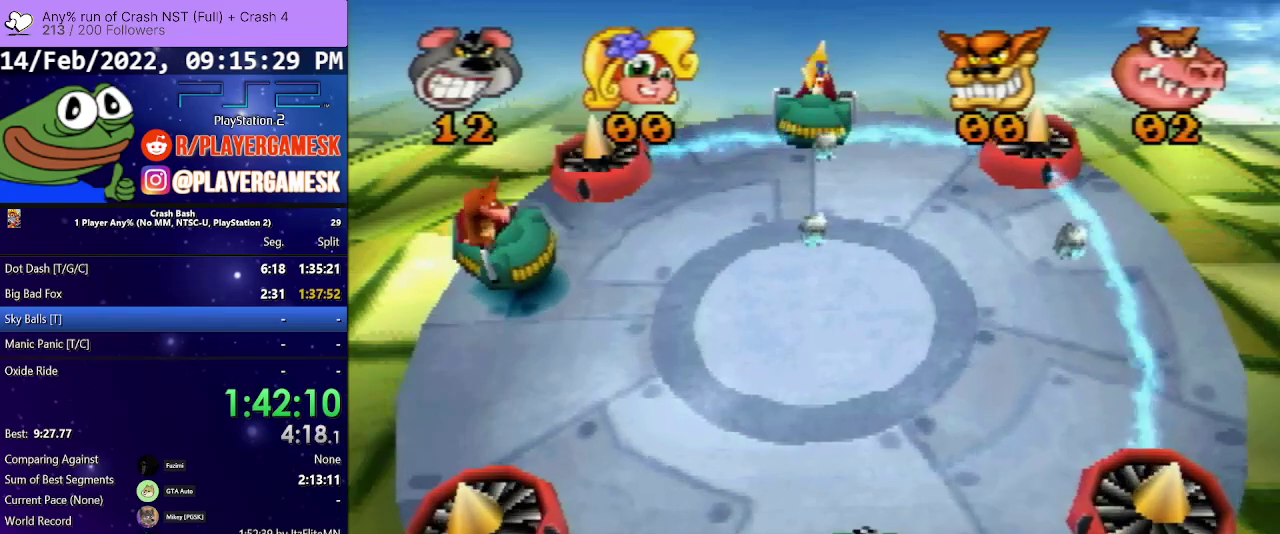
{"buttons": [], "events": [[233, "DPAD_RIGHT", "down"], [400, "DPAD_RIGHT", "up"]]}
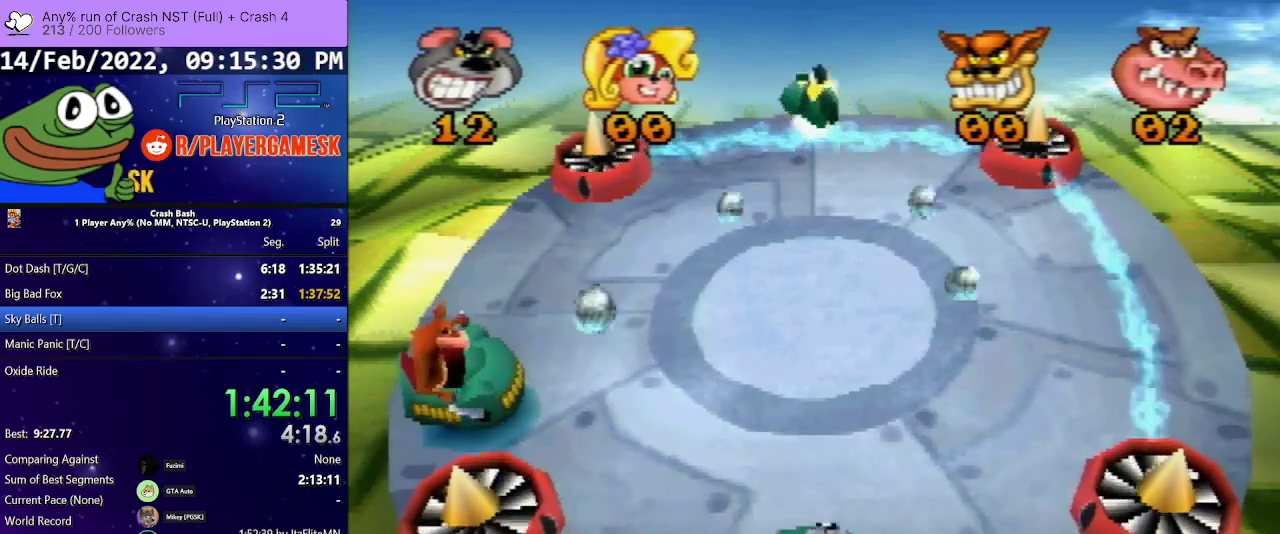
{"buttons": [], "events": []}
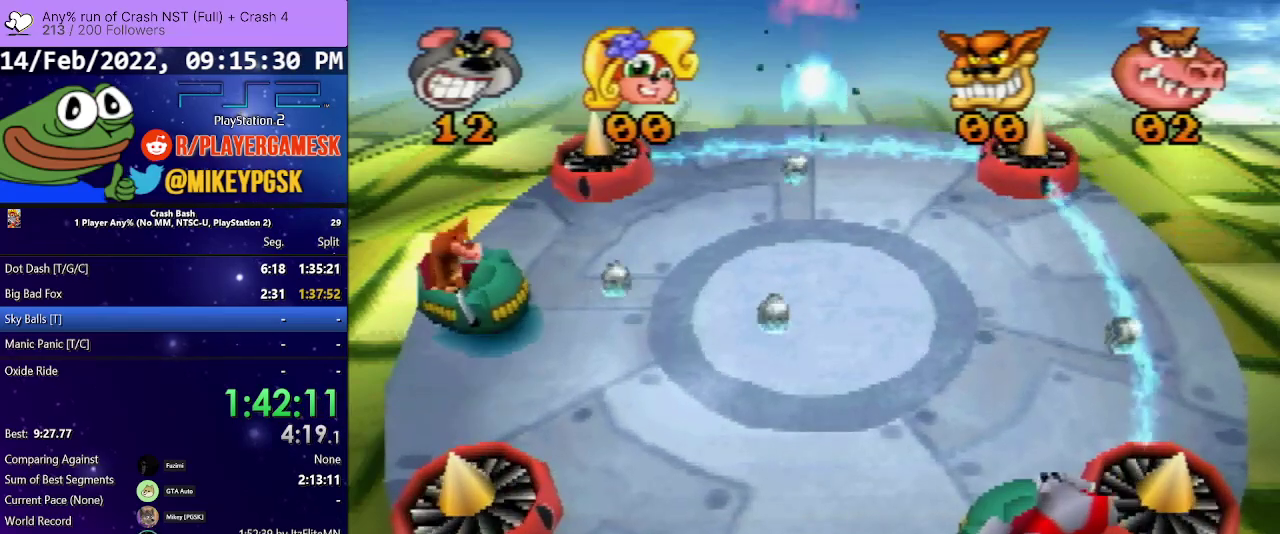
{"buttons": [], "events": []}
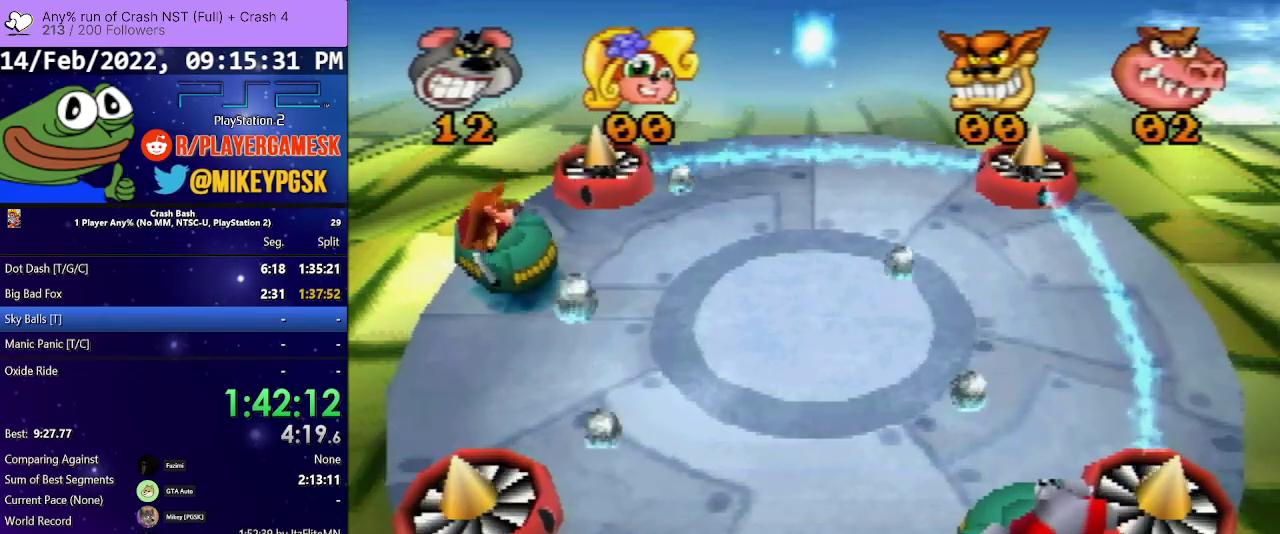
{"buttons": ["SQUARE", "DPAD_DOWN", "DPAD_LEFT"], "events": [[167, "DPAD_LEFT", "down"], [200, "DPAD_DOWN", "down"], [233, "SQUARE", "down"], [367, "SQUARE", "up"], [433, "SQUARE", "down"]]}
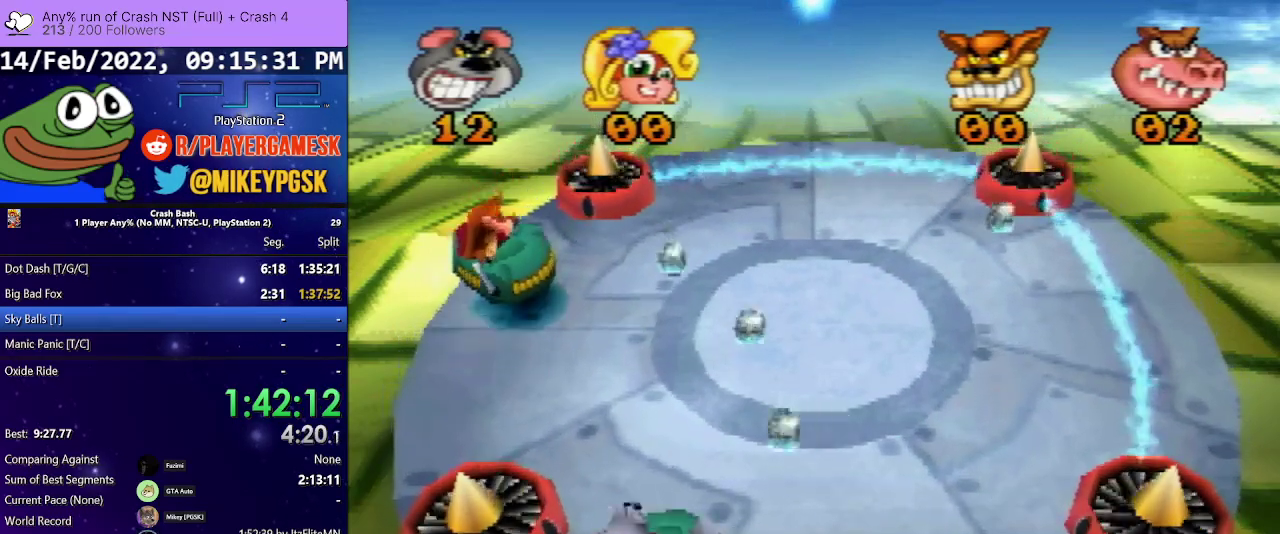
{"buttons": ["SQUARE", "DPAD_LEFT"], "events": [[33, "DPAD_DOWN", "up"], [67, "SQUARE", "up"], [100, "DPAD_LEFT", "up"], [133, "SQUARE", "down"], [267, "SQUARE", "up"], [400, "DPAD_LEFT", "down"], [400, "SQUARE", "down"]]}
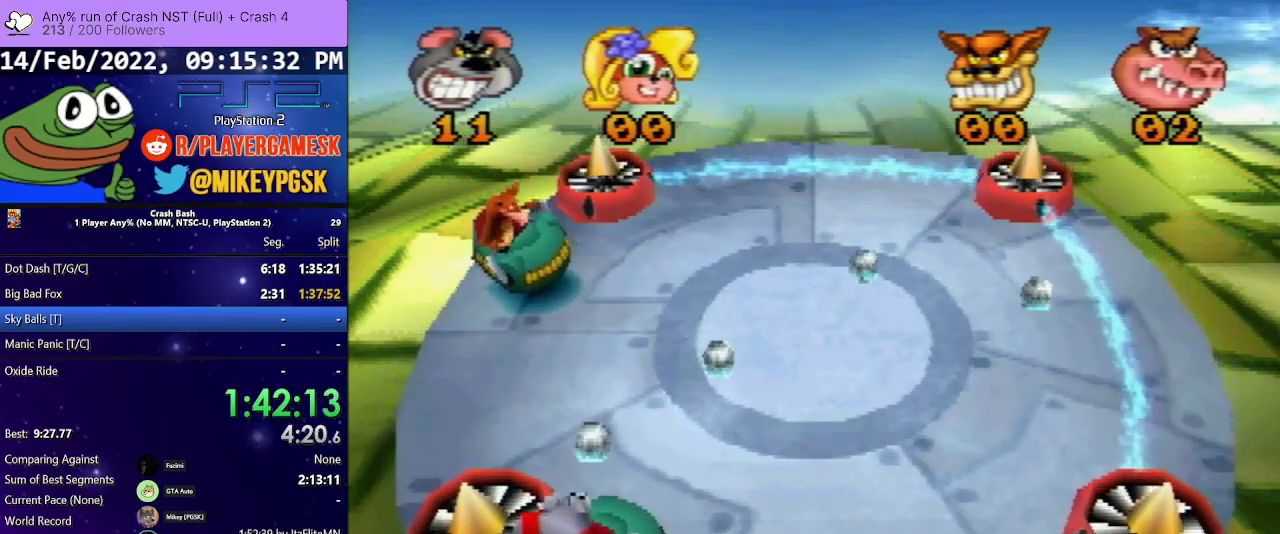
{"buttons": [], "events": [[33, "SQUARE", "up"], [133, "DPAD_LEFT", "up"], [200, "DPAD_RIGHT", "down"], [467, "DPAD_RIGHT", "up"]]}
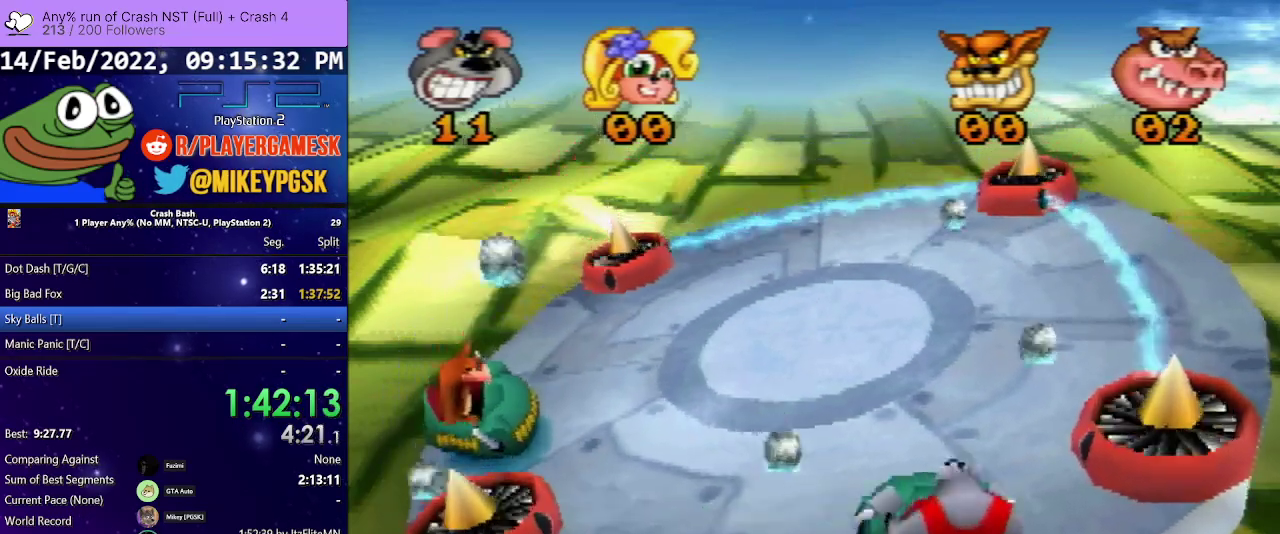
{"buttons": ["SQUARE", "DPAD_LEFT"], "events": [[33, "DPAD_LEFT", "down"], [167, "SQUARE", "down"]]}
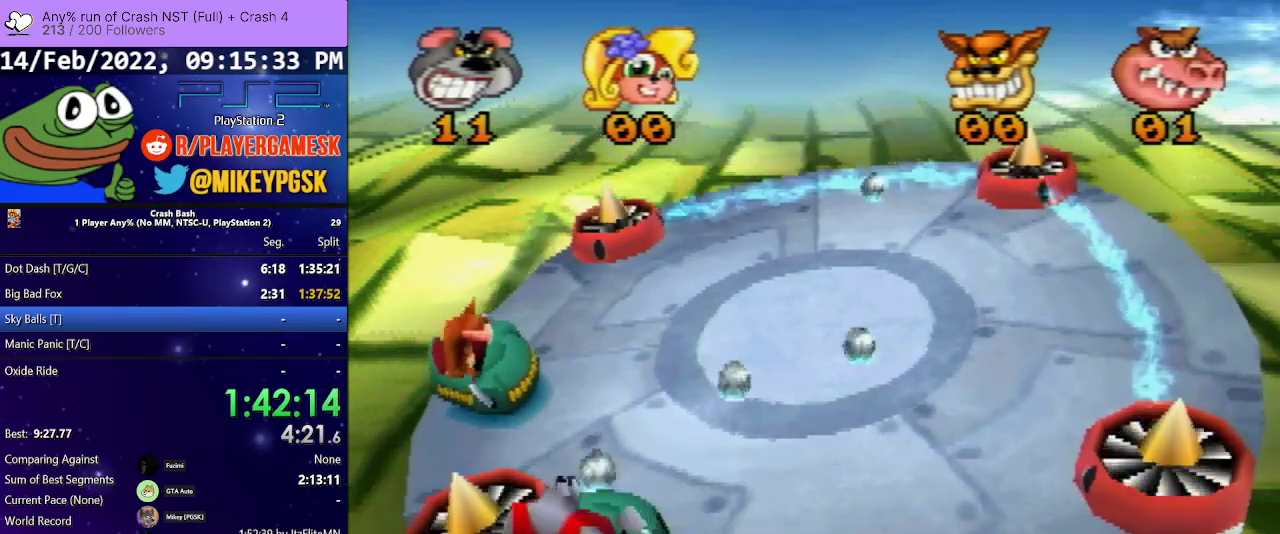
{"buttons": ["DPAD_DOWN", "DPAD_RIGHT"], "events": [[33, "SQUARE", "up"], [133, "SQUARE", "down"], [267, "SQUARE", "up"], [367, "SQUARE", "down"], [400, "DPAD_LEFT", "up"], [467, "DPAD_DOWN", "down"], [467, "DPAD_RIGHT", "down"], [500, "SQUARE", "up"]]}
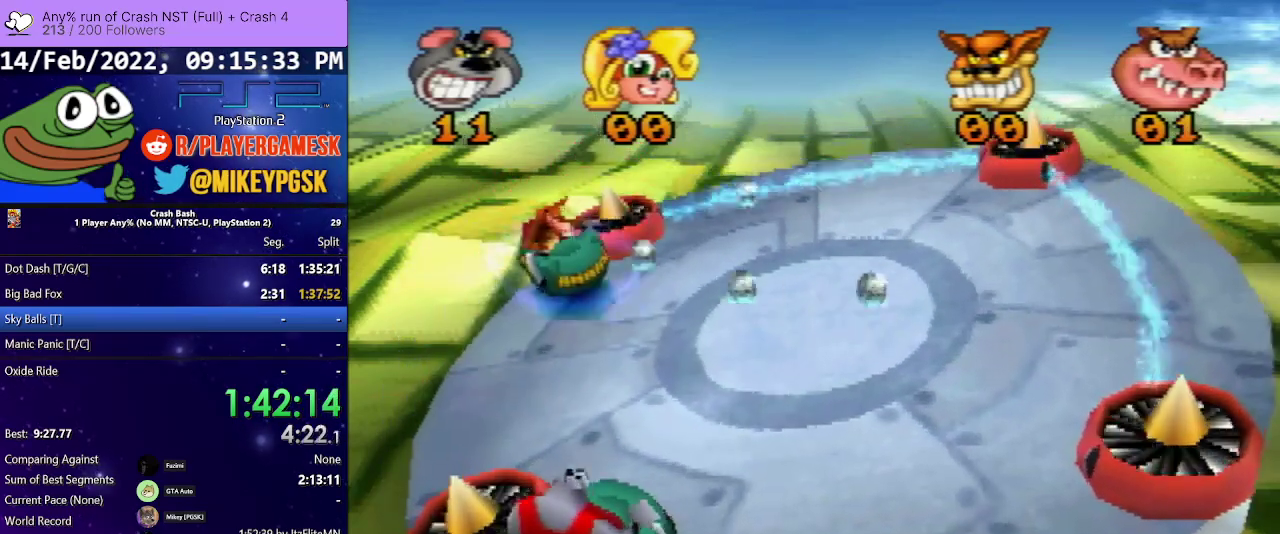
{"buttons": ["DPAD_LEFT"], "events": [[100, "DPAD_DOWN", "up"], [167, "DPAD_RIGHT", "up"], [300, "DPAD_LEFT", "down"]]}
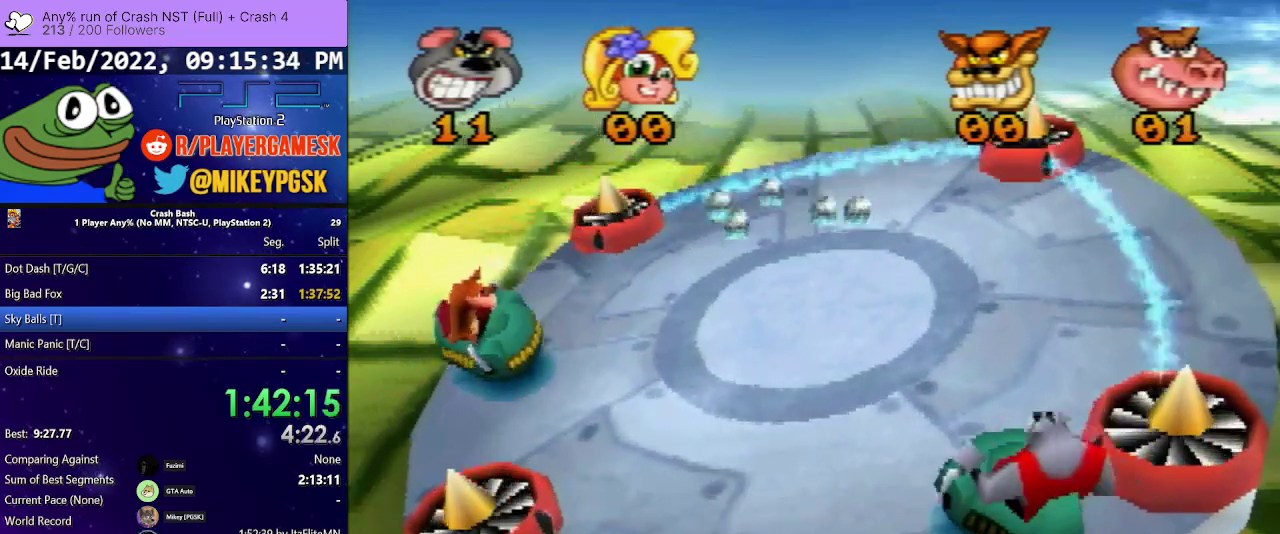
{"buttons": [], "events": [[167, "DPAD_LEFT", "up"], [333, "DPAD_RIGHT", "down"], [467, "DPAD_RIGHT", "up"]]}
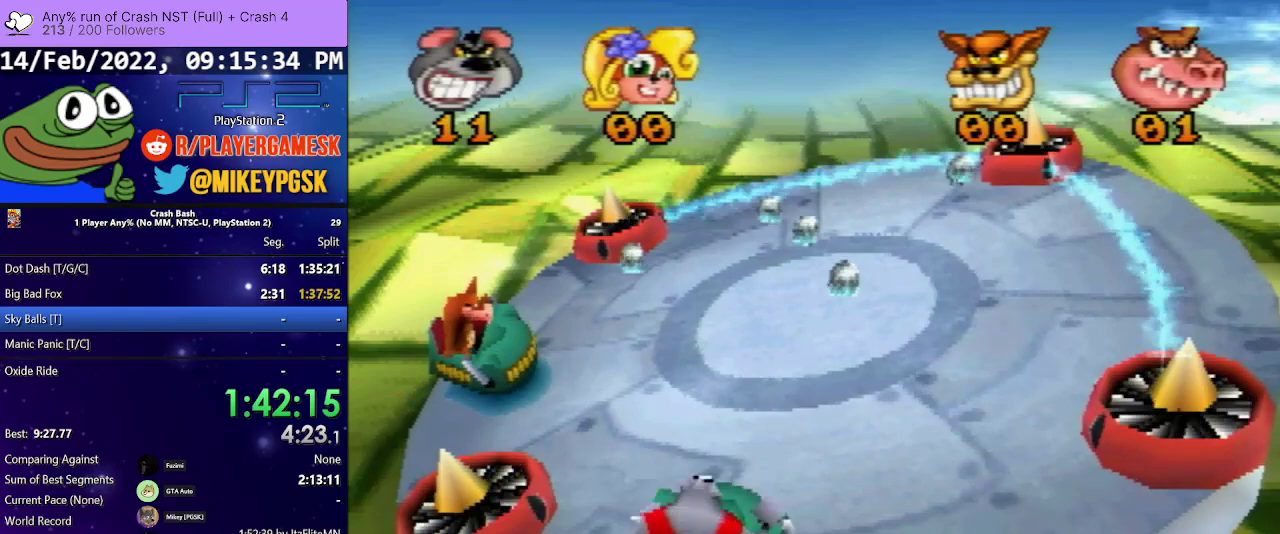
{"buttons": ["DPAD_LEFT"], "events": [[467, "DPAD_LEFT", "down"]]}
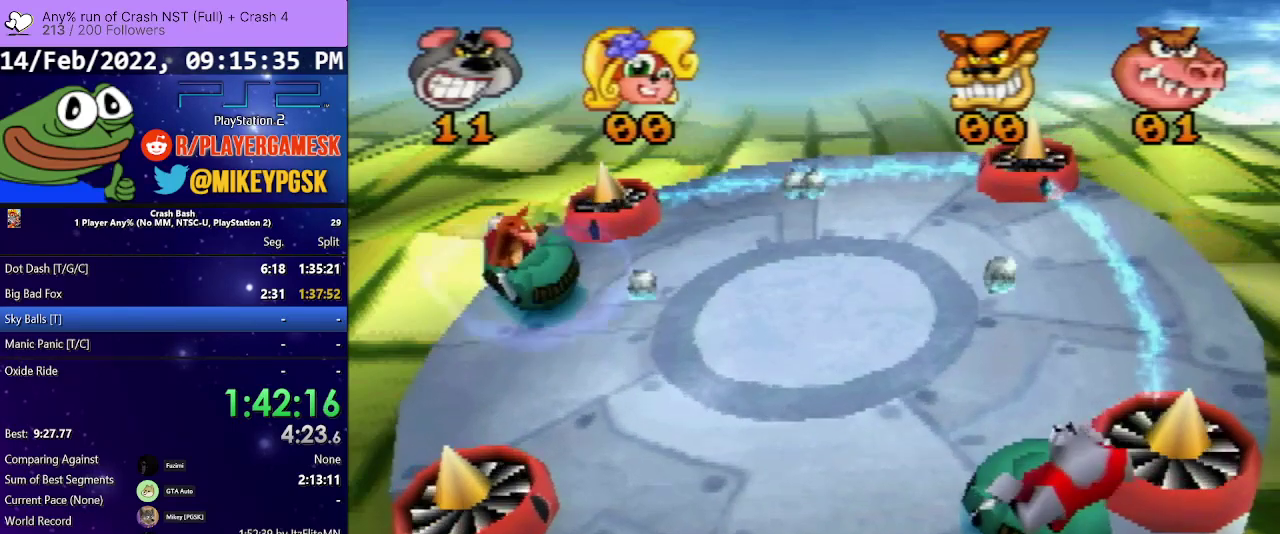
{"buttons": ["DPAD_RIGHT"], "events": [[200, "DPAD_LEFT", "up"], [367, "DPAD_RIGHT", "down"]]}
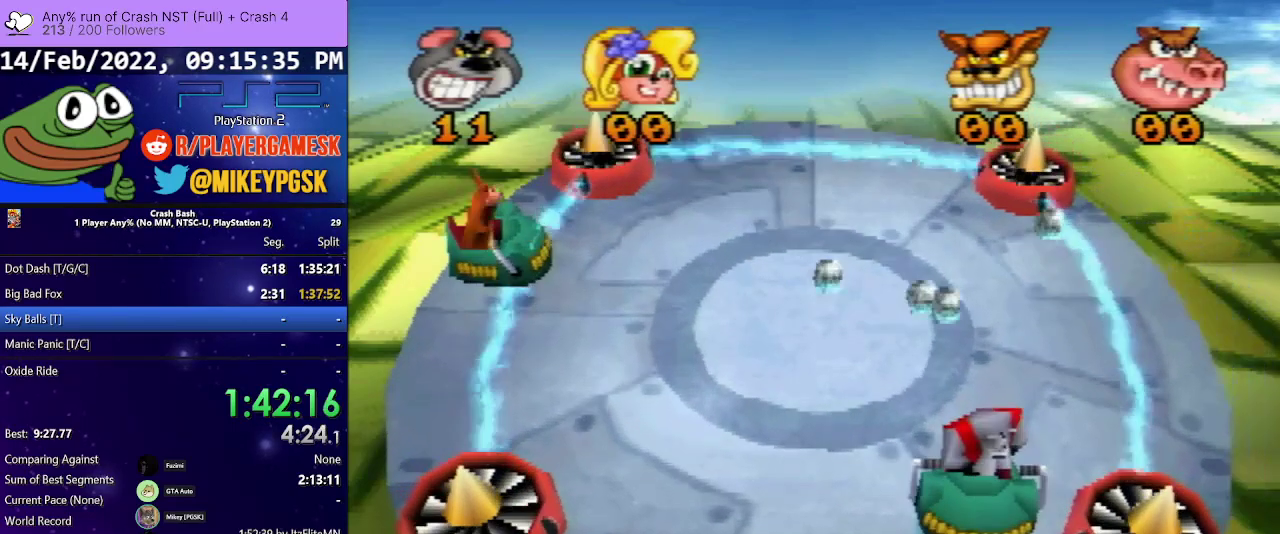
{"buttons": [], "events": [[33, "DPAD_RIGHT", "up"]]}